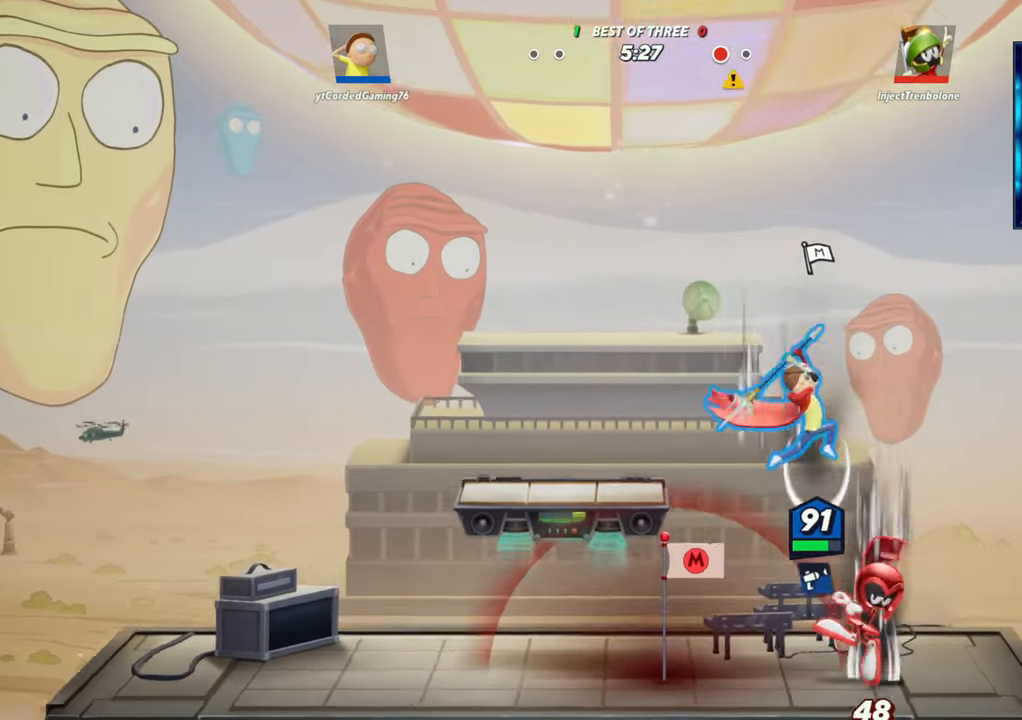
Gameplay with a controller (arcade stick); each line is a JSON object with the inputs held at the frame after it. "button_events" lists button changes between this image and that frame as [ms after this image, input, new state], when the widget could be followed in between (sticks are given only as held states). Not read: L3 R3 SELECT START.
{"buttons": ["R1"], "left_stick": "left", "button_events": [[433, "R1", "down"]]}
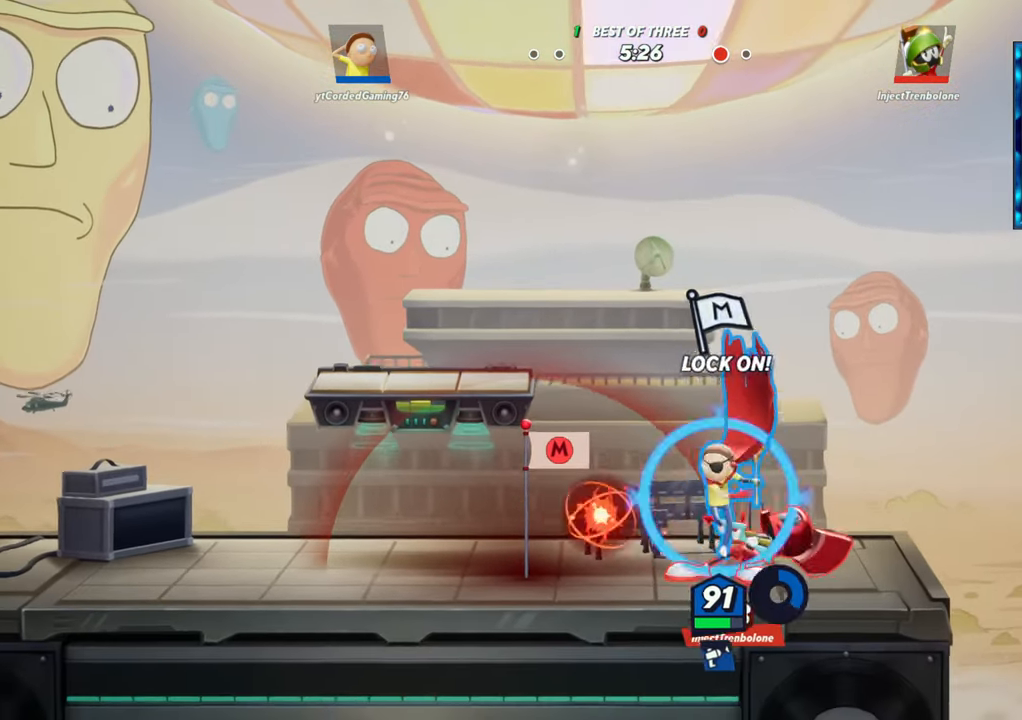
{"buttons": [], "left_stick": "left", "button_events": [[17, "R1", "up"], [383, "R1", "down"], [483, "R1", "up"]]}
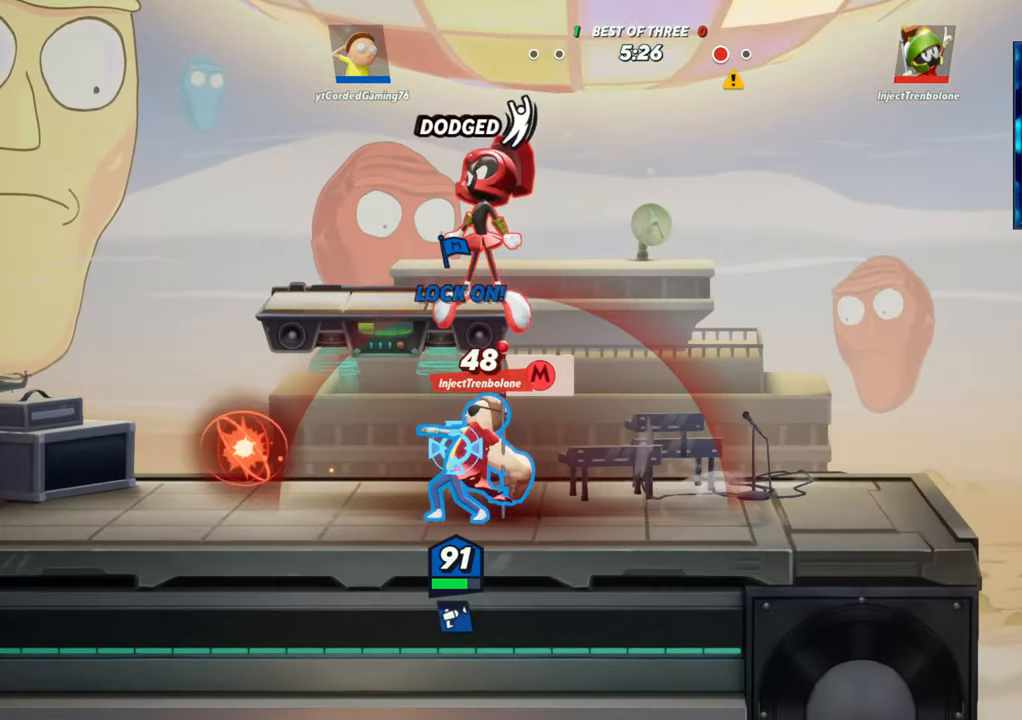
{"buttons": [], "left_stick": "left", "button_events": [[100, "R1", "down"], [200, "R1", "up"], [317, "R1", "down"], [400, "R1", "up"]]}
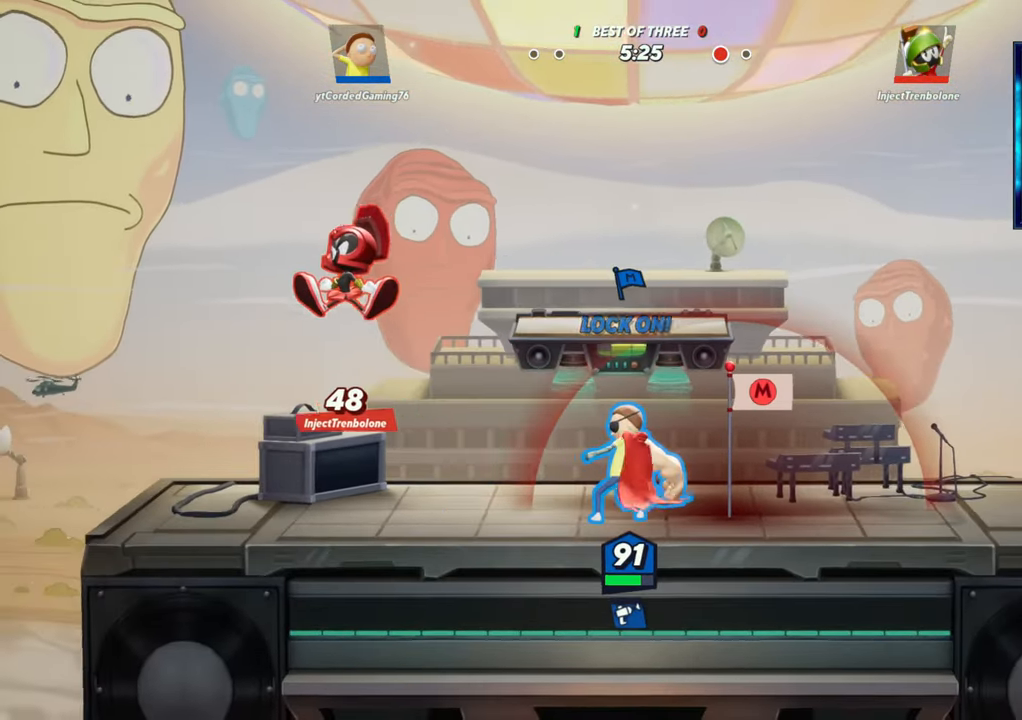
{"buttons": [], "left_stick": "left", "button_events": [[67, "R1", "down"], [117, "R1", "up"], [183, "R1", "down"], [267, "R1", "up"], [300, "R1", "down"], [367, "R1", "up"]]}
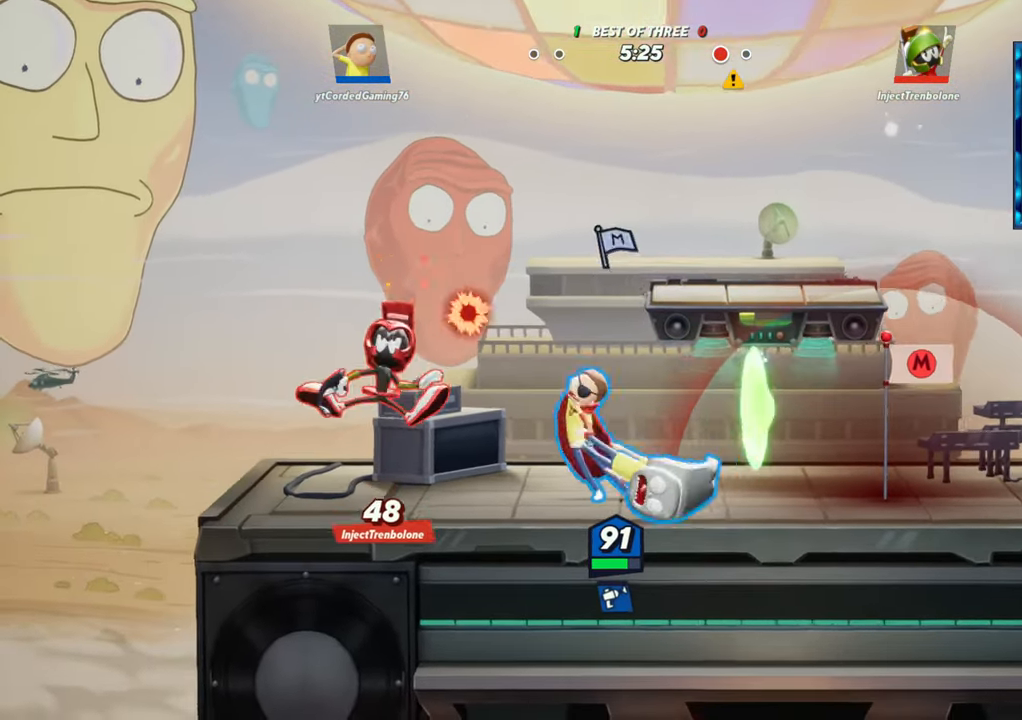
{"buttons": [], "left_stick": "center", "button_events": []}
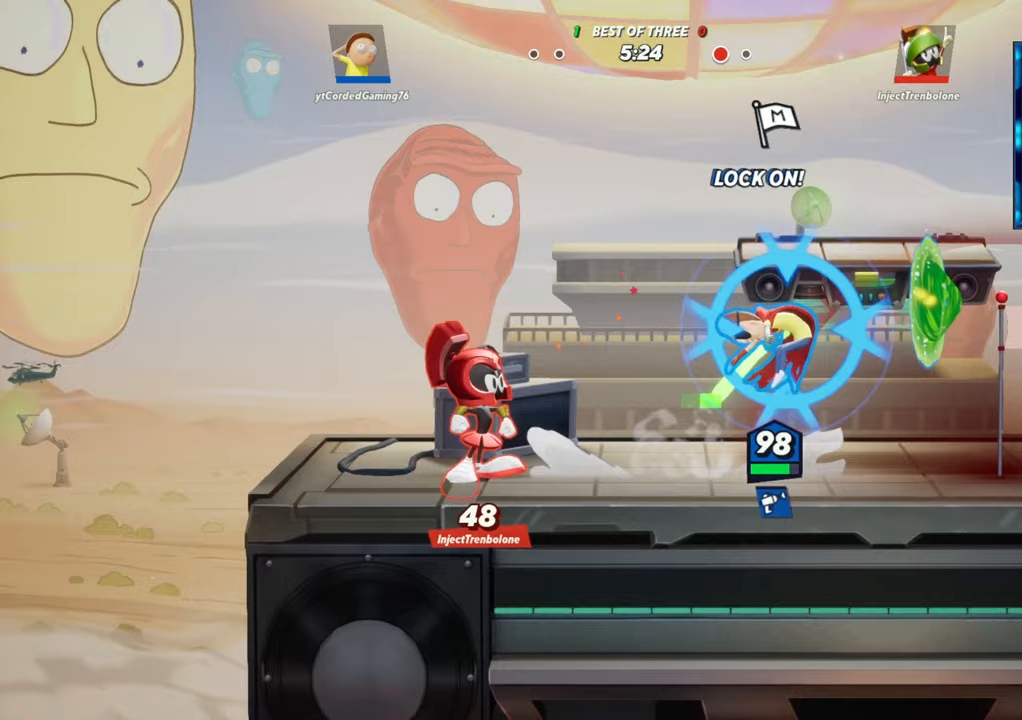
{"buttons": ["R2"], "left_stick": "left", "button_events": [[367, "L2", "down"], [450, "R2", "down"], [500, "L2", "up"]]}
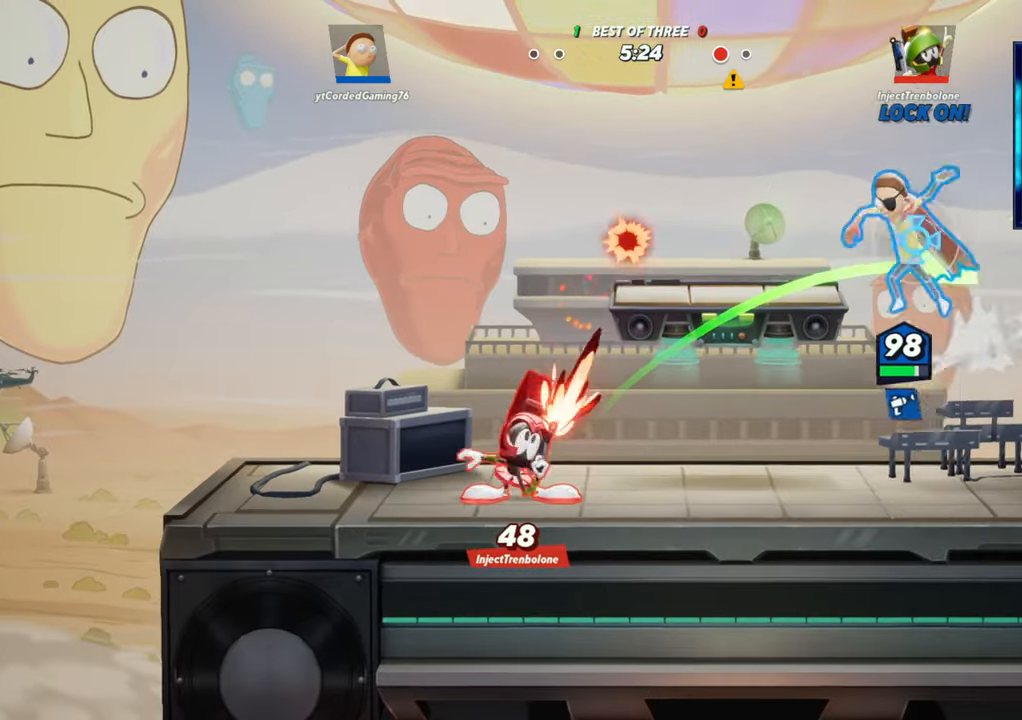
{"buttons": [], "left_stick": "left", "button_events": [[50, "R2", "up"]]}
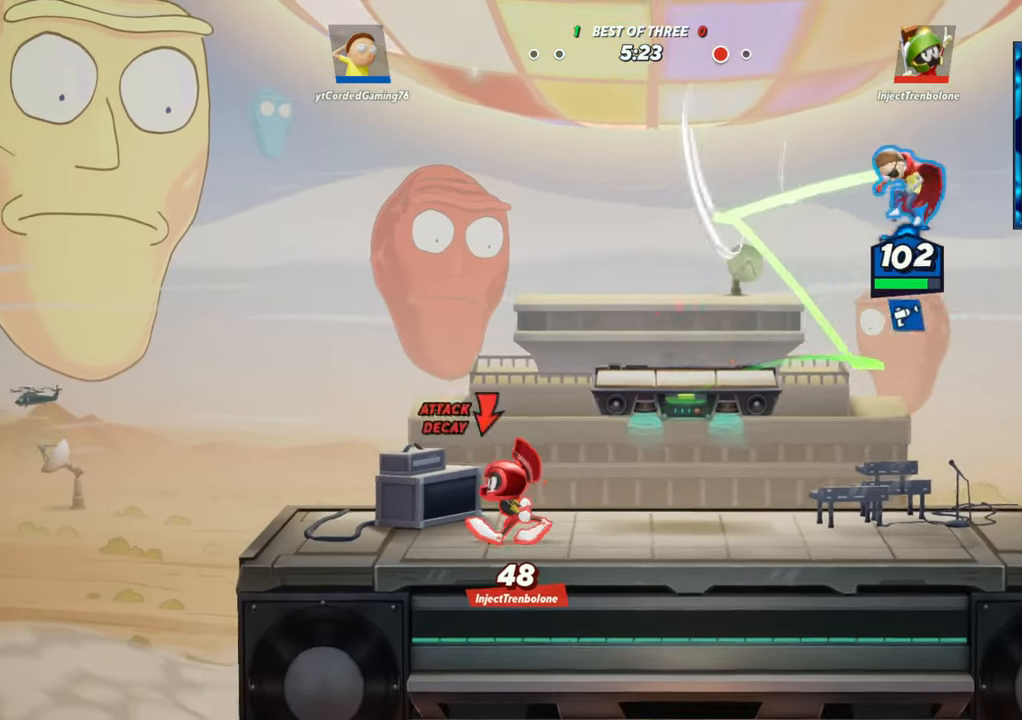
{"buttons": ["L1"], "left_stick": "left", "button_events": [[483, "L1", "down"]]}
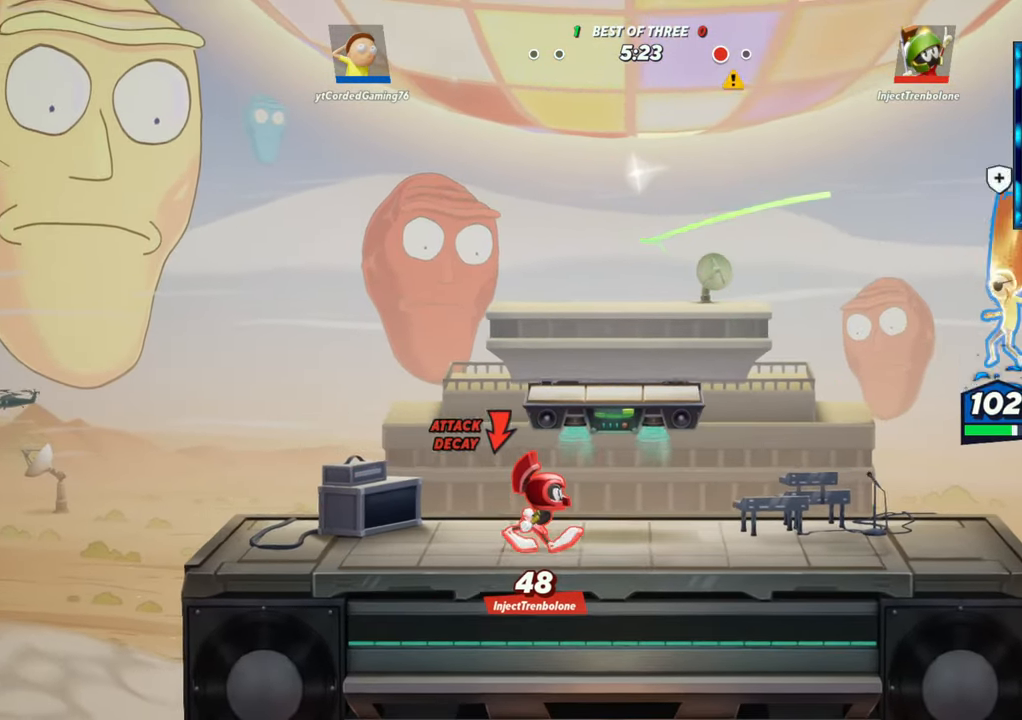
{"buttons": [], "left_stick": "left", "button_events": [[483, "L1", "up"]]}
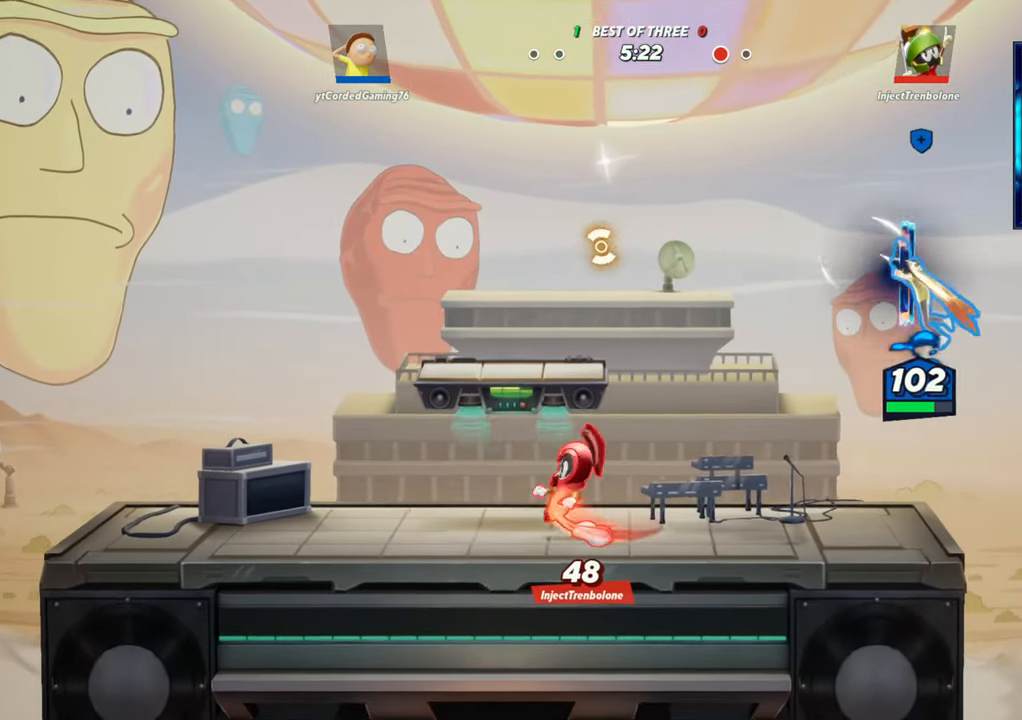
{"buttons": ["L2"], "left_stick": "left", "button_events": [[500, "L2", "down"]]}
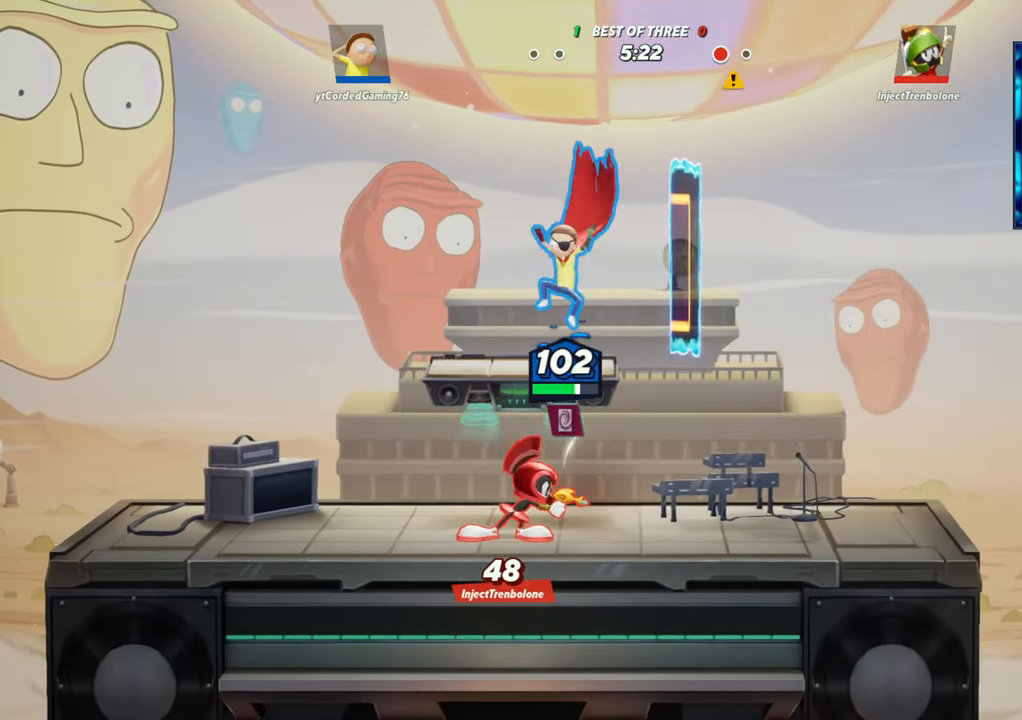
{"buttons": [], "left_stick": "down", "button_events": [[33, "R2", "down"], [117, "L2", "up"], [117, "R2", "up"]]}
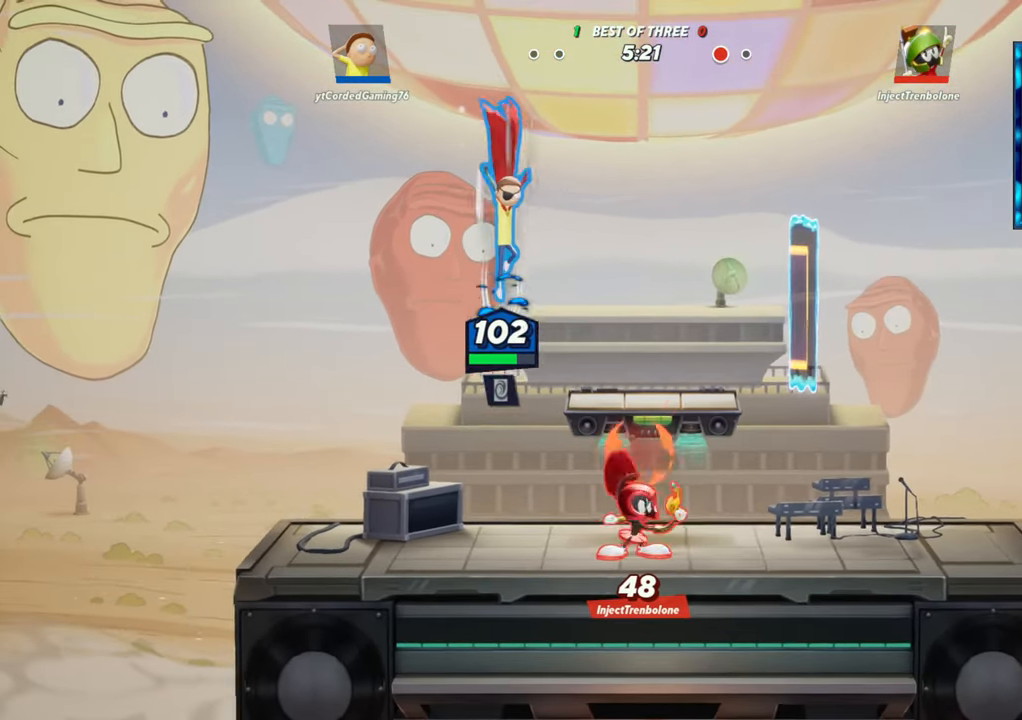
{"buttons": [], "left_stick": "center"}